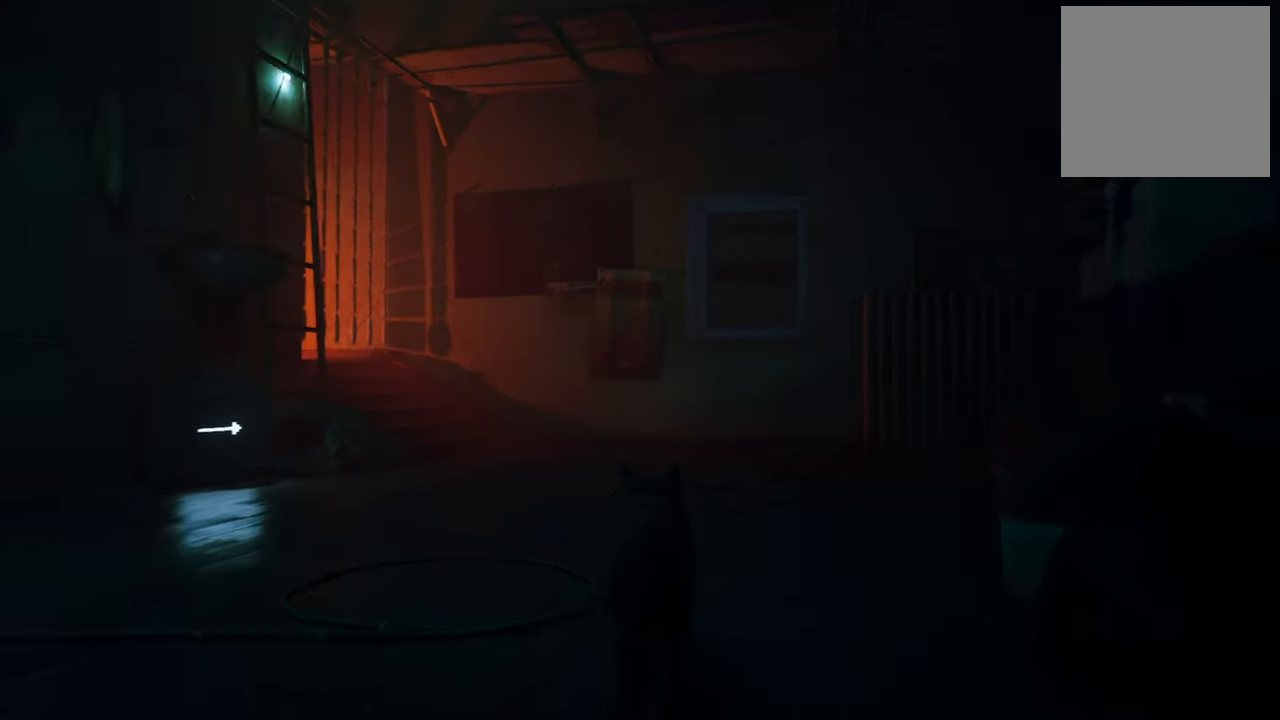
Gameplay with a controller (Xbox layout); each line is a JSON object with the inputs held at the frame after it. "events" lists button and stick changes between this image and that frame as [ms after this image, input, new state], when the widget could be followed in between.
{"buttons": [], "left_stick": "up", "right_stick": "center", "events": []}
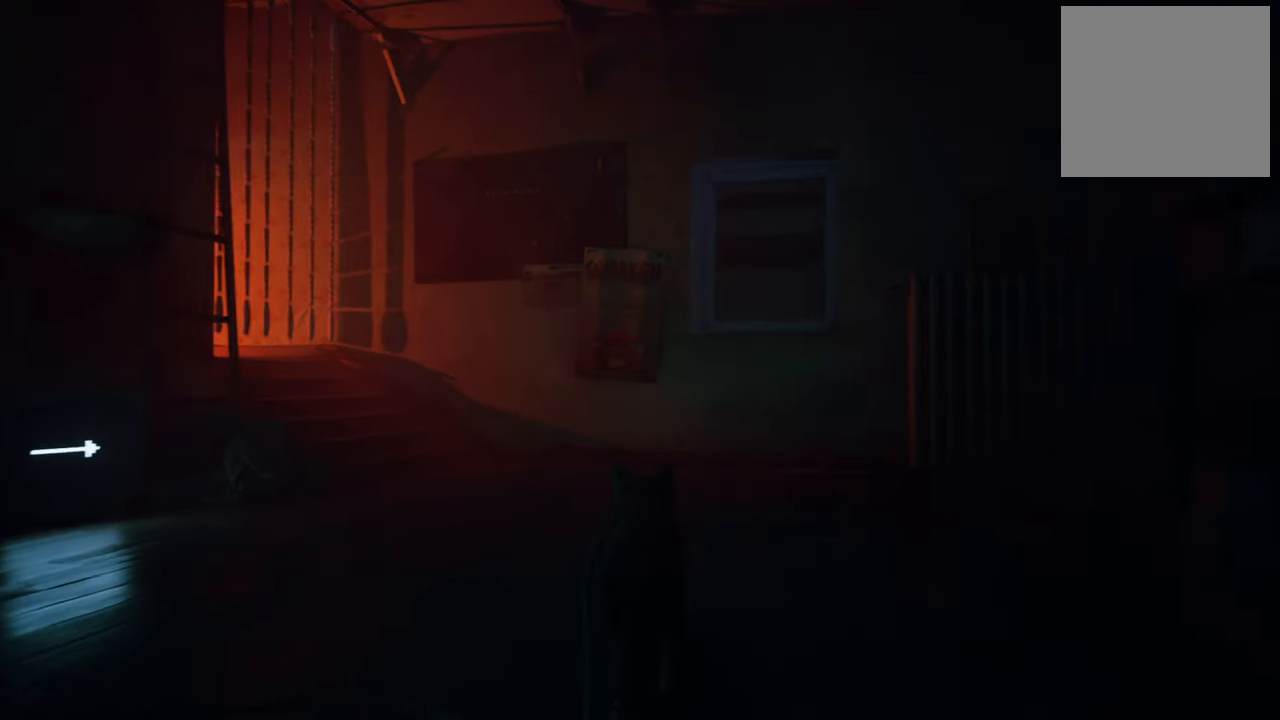
{"buttons": [], "left_stick": "center", "right_stick": "left", "events": [[80, "right_stick", "left"], [160, "left_stick", "center"]]}
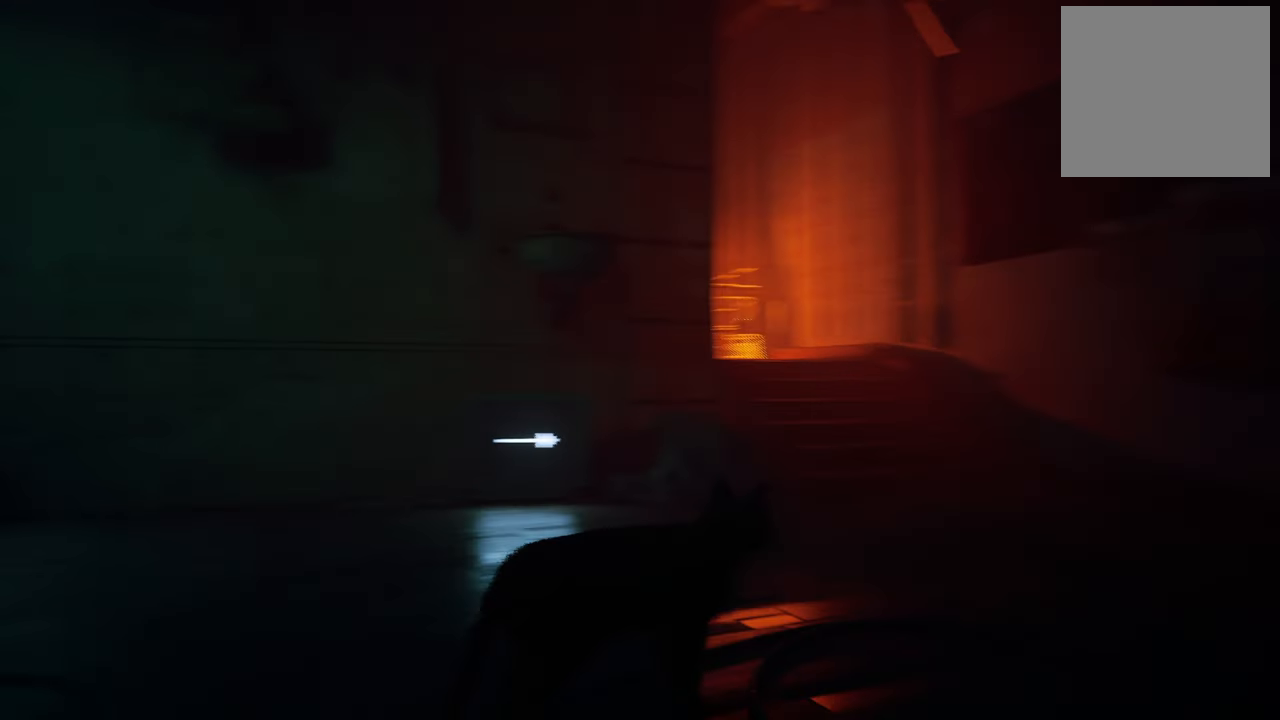
{"buttons": [], "left_stick": "right", "right_stick": "center", "events": [[40, "right_stick", "center"], [340, "left_stick", "right"]]}
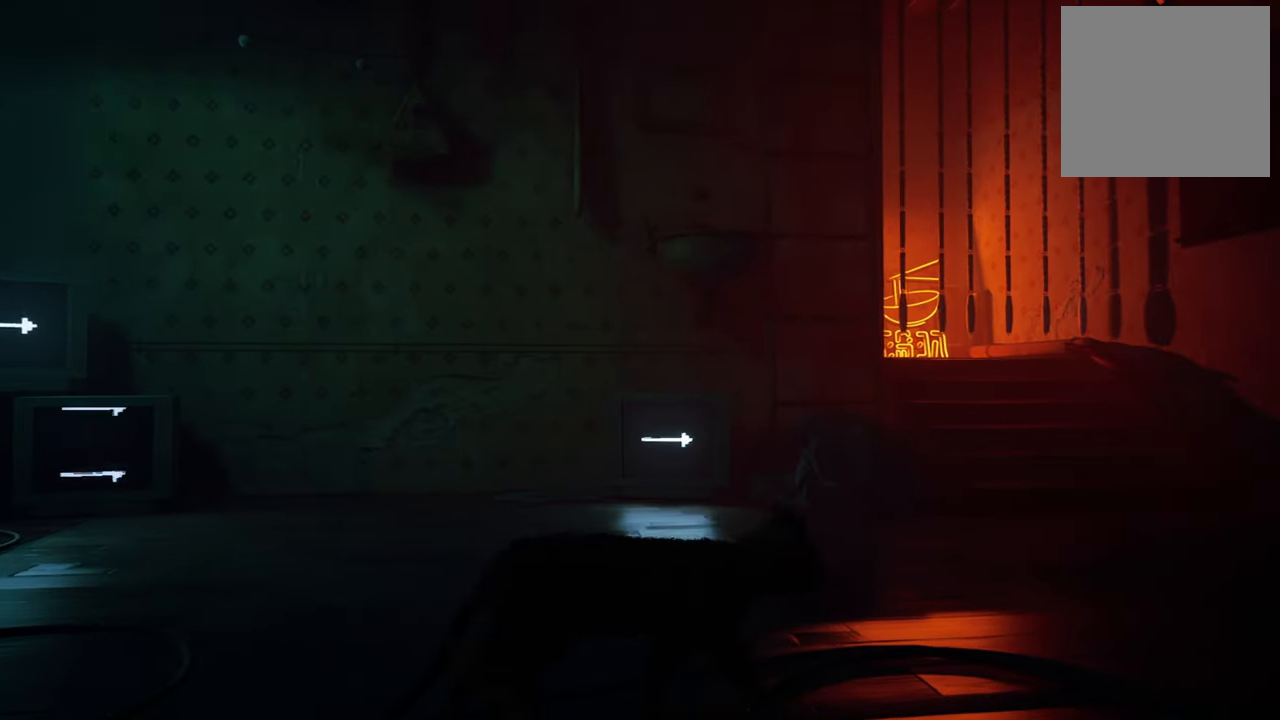
{"buttons": [], "left_stick": "up", "right_stick": "center", "events": [[380, "left_stick", "up"]]}
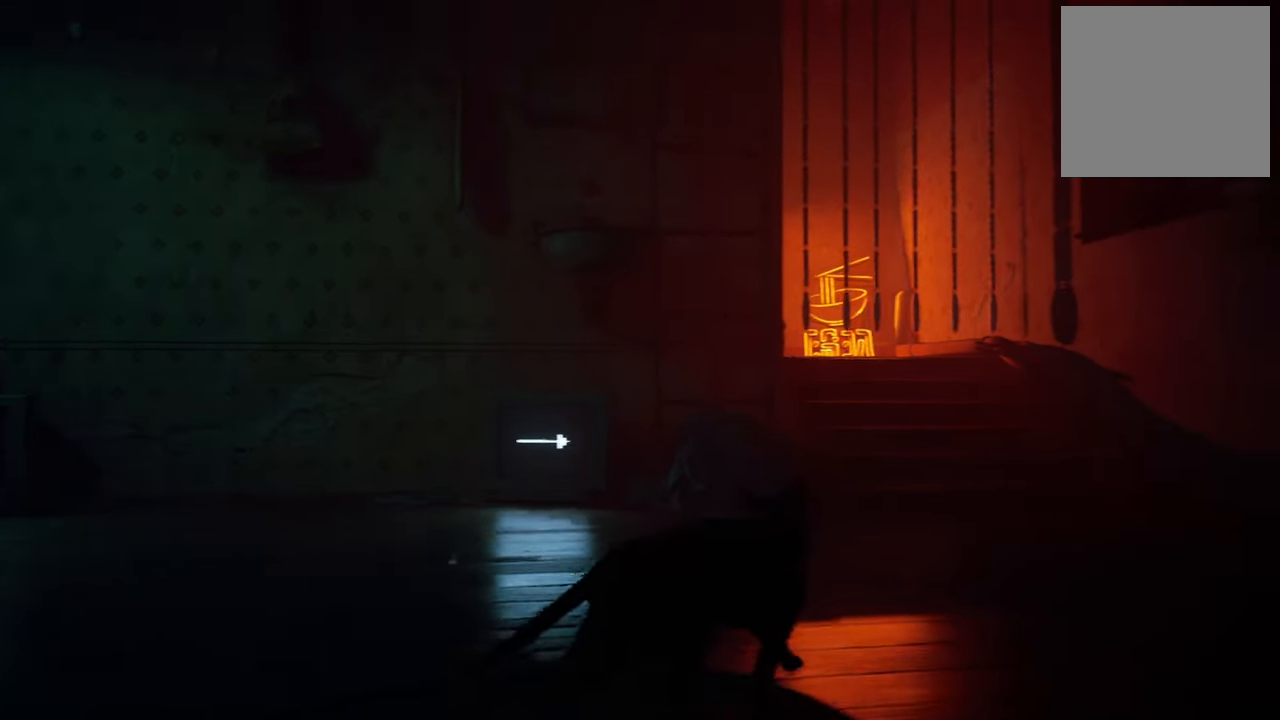
{"buttons": [], "left_stick": "left", "right_stick": "left", "events": [[100, "left_stick", "center"], [320, "left_stick", "down-left"], [320, "right_stick", "left"], [500, "left_stick", "left"]]}
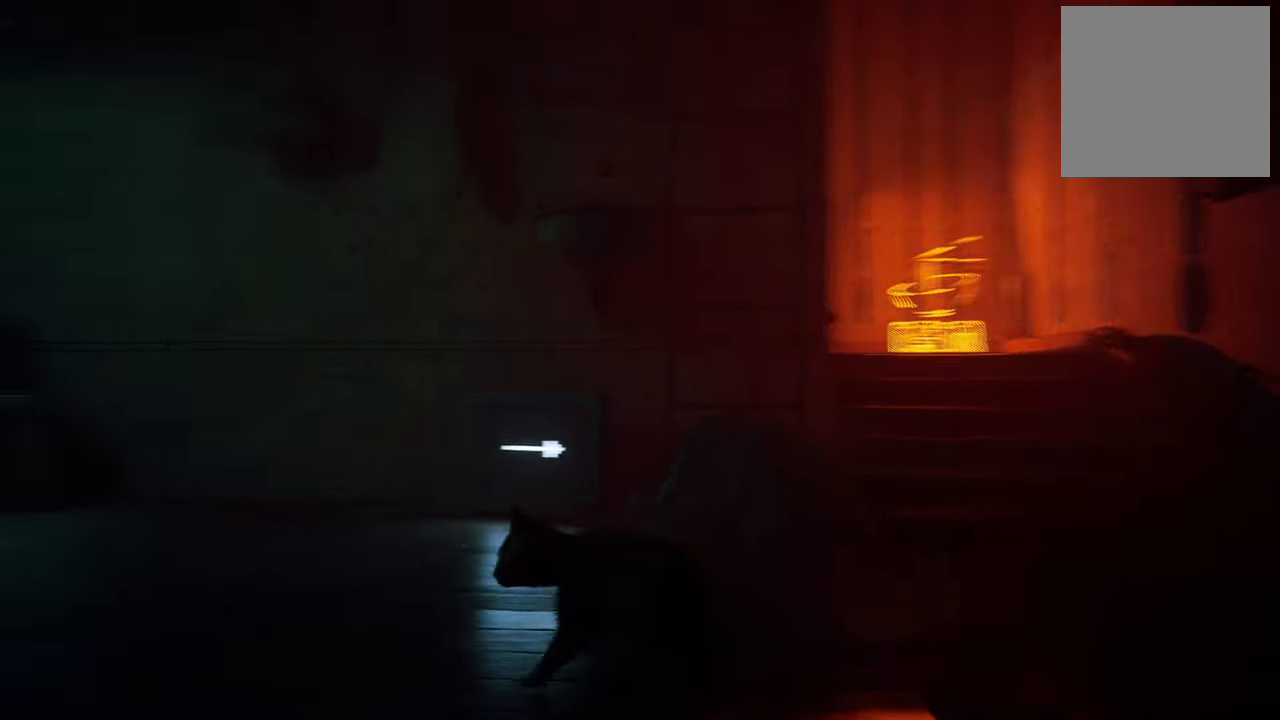
{"buttons": [], "left_stick": "down", "right_stick": "center", "events": [[220, "right_stick", "center"], [480, "left_stick", "down"]]}
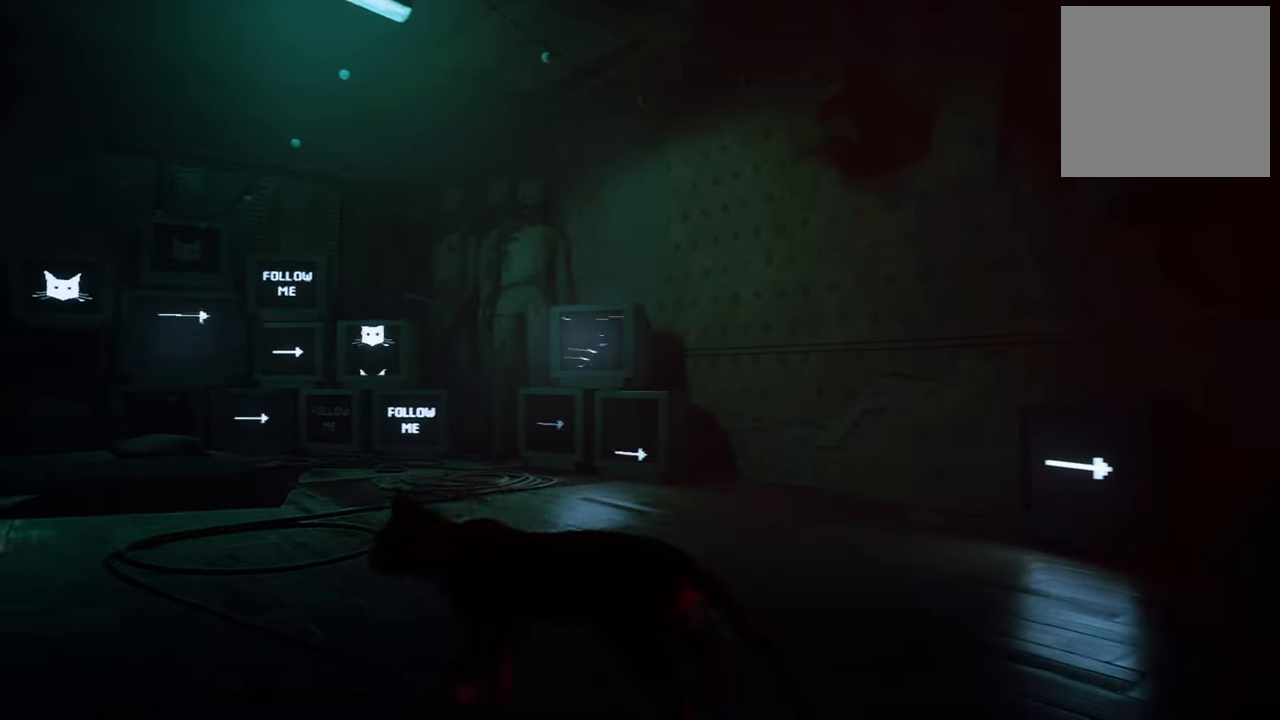
{"buttons": [], "left_stick": "center", "right_stick": "center", "events": [[80, "left_stick", "down-right"], [340, "left_stick", "center"]]}
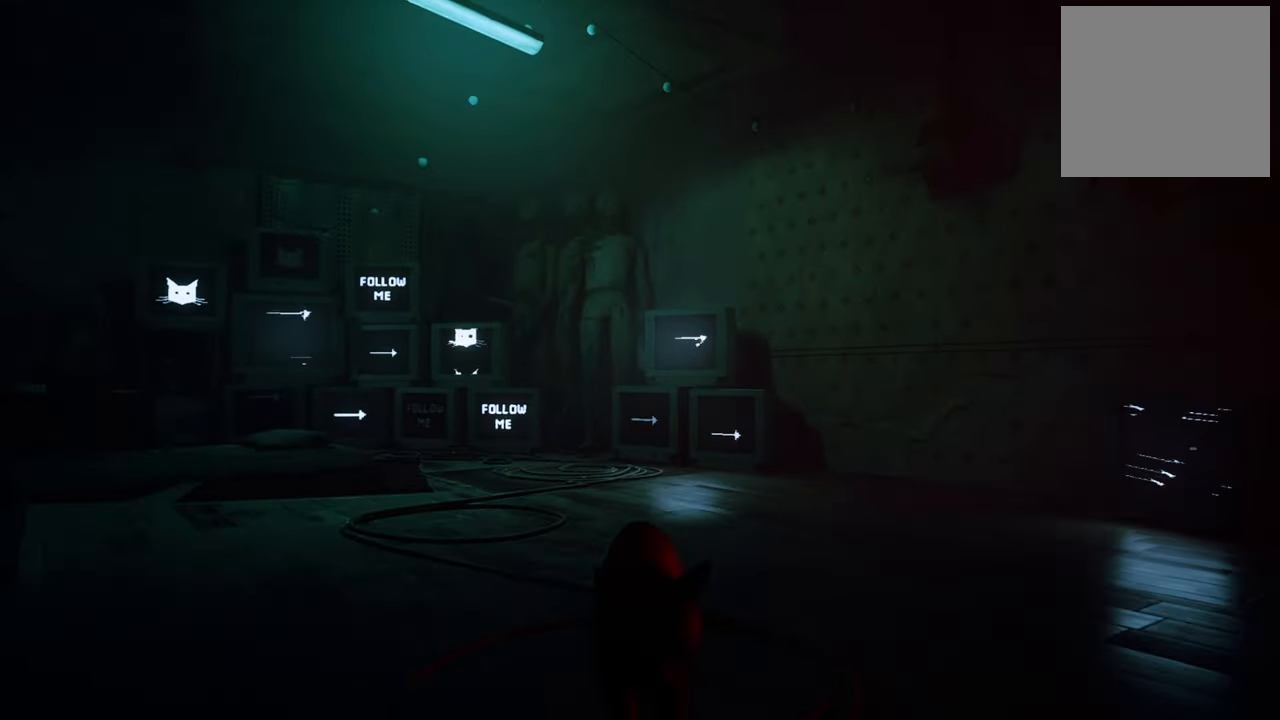
{"buttons": [], "left_stick": "center", "right_stick": "center", "events": []}
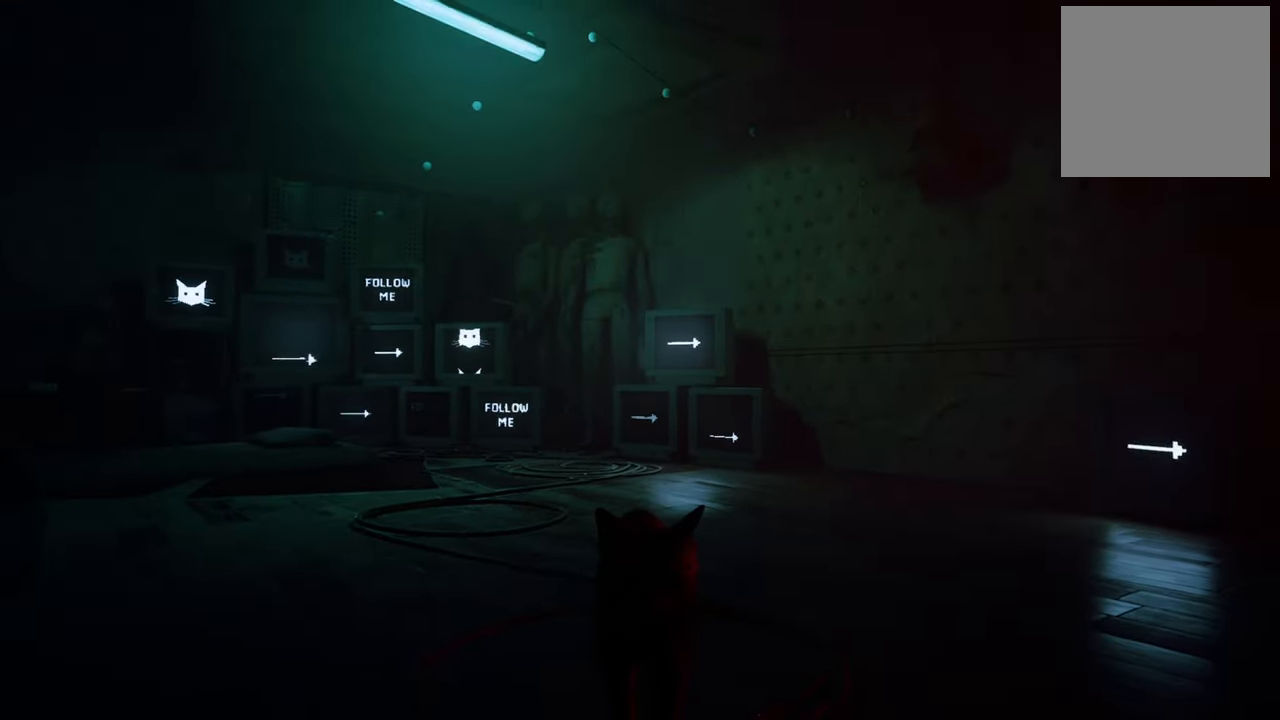
{"buttons": [], "left_stick": "center", "right_stick": "right", "events": [[220, "right_stick", "right"]]}
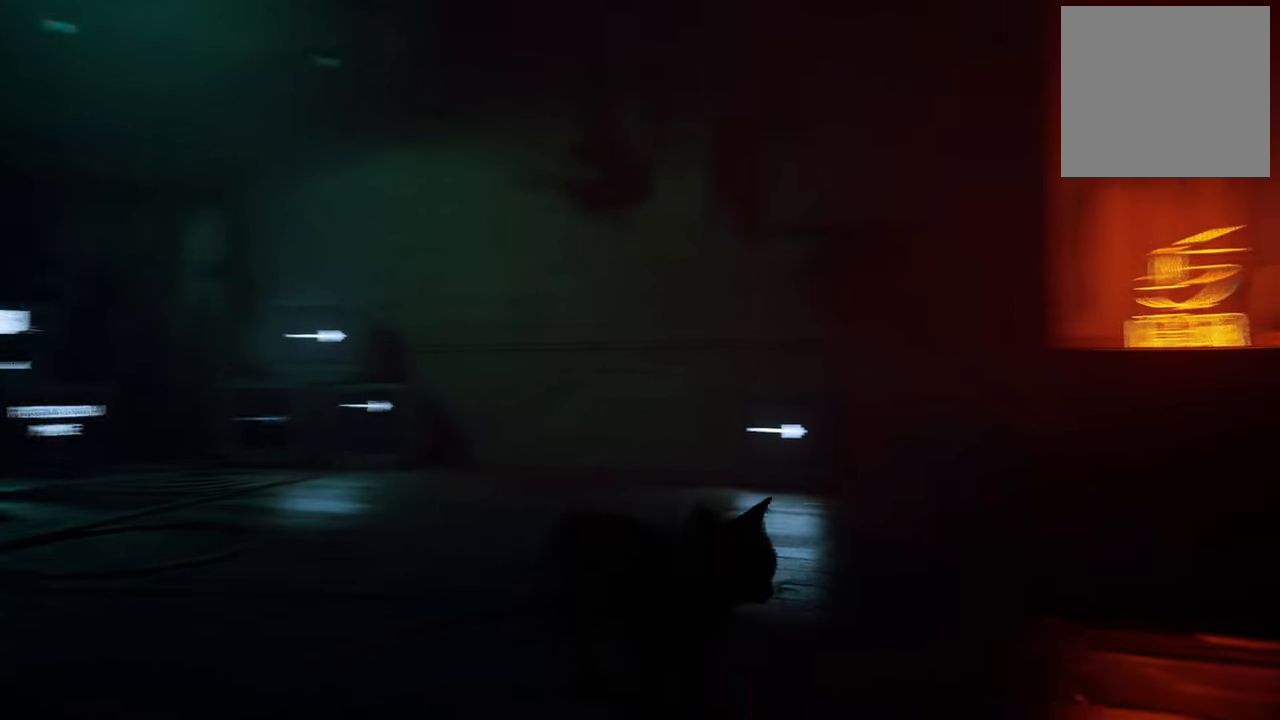
{"buttons": [], "left_stick": "up", "right_stick": "center", "events": [[260, "left_stick", "up"], [300, "right_stick", "center"]]}
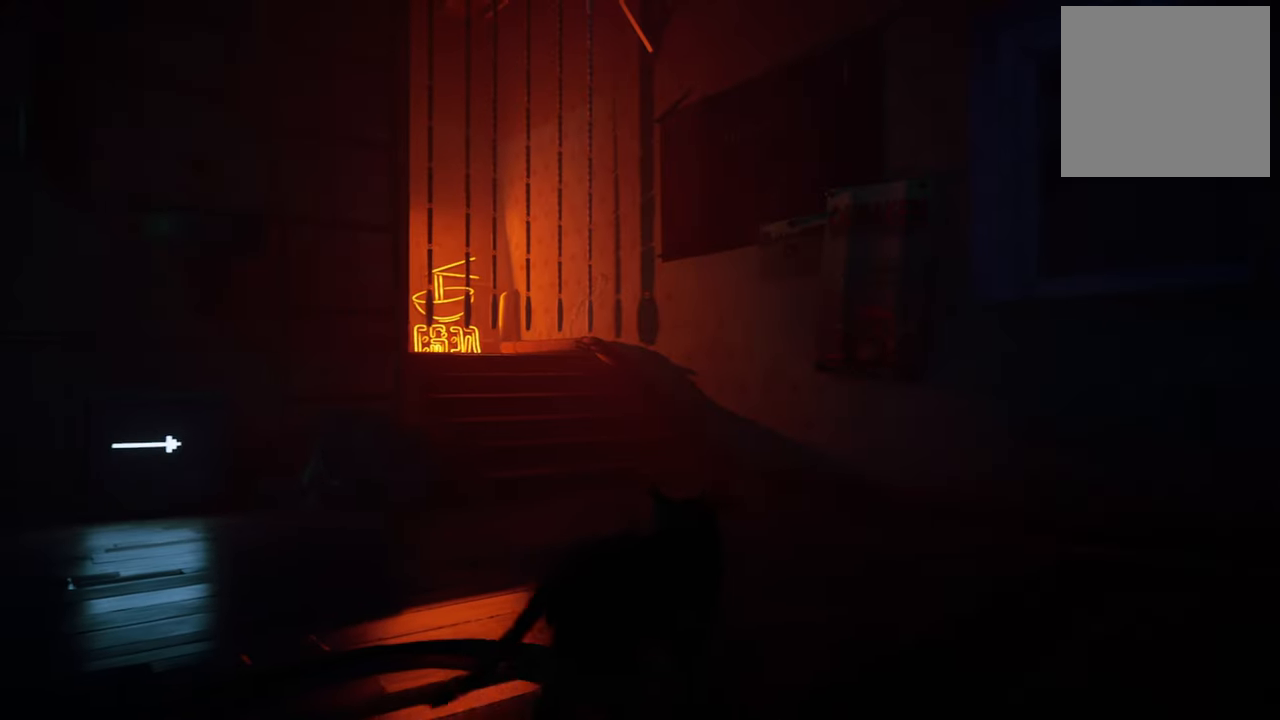
{"buttons": ["L2", "R2"], "left_stick": "up", "right_stick": "center", "events": [[120, "right_stick", "left"], [260, "right_stick", "center"], [380, "L2", "down"], [380, "R2", "down"]]}
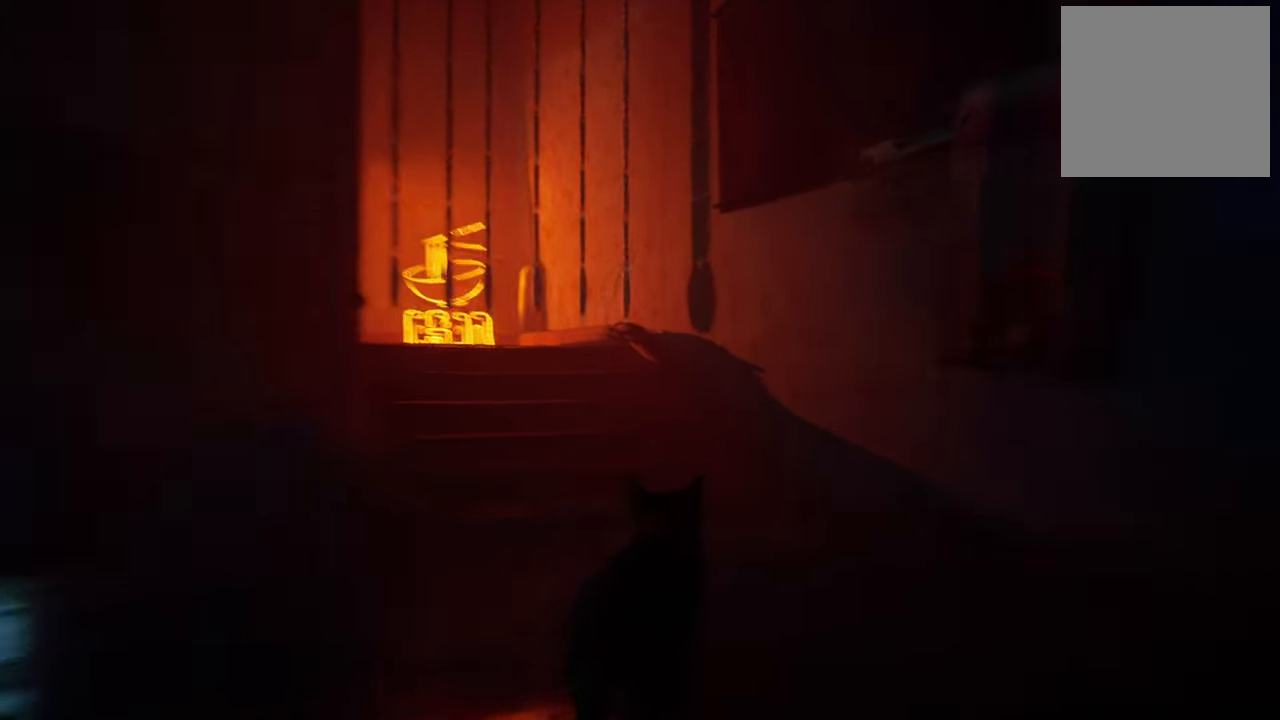
{"buttons": [], "left_stick": "left", "right_stick": "left", "events": [[320, "right_stick", "left"], [420, "L2", "up"], [460, "R2", "up"], [460, "left_stick", "left"]]}
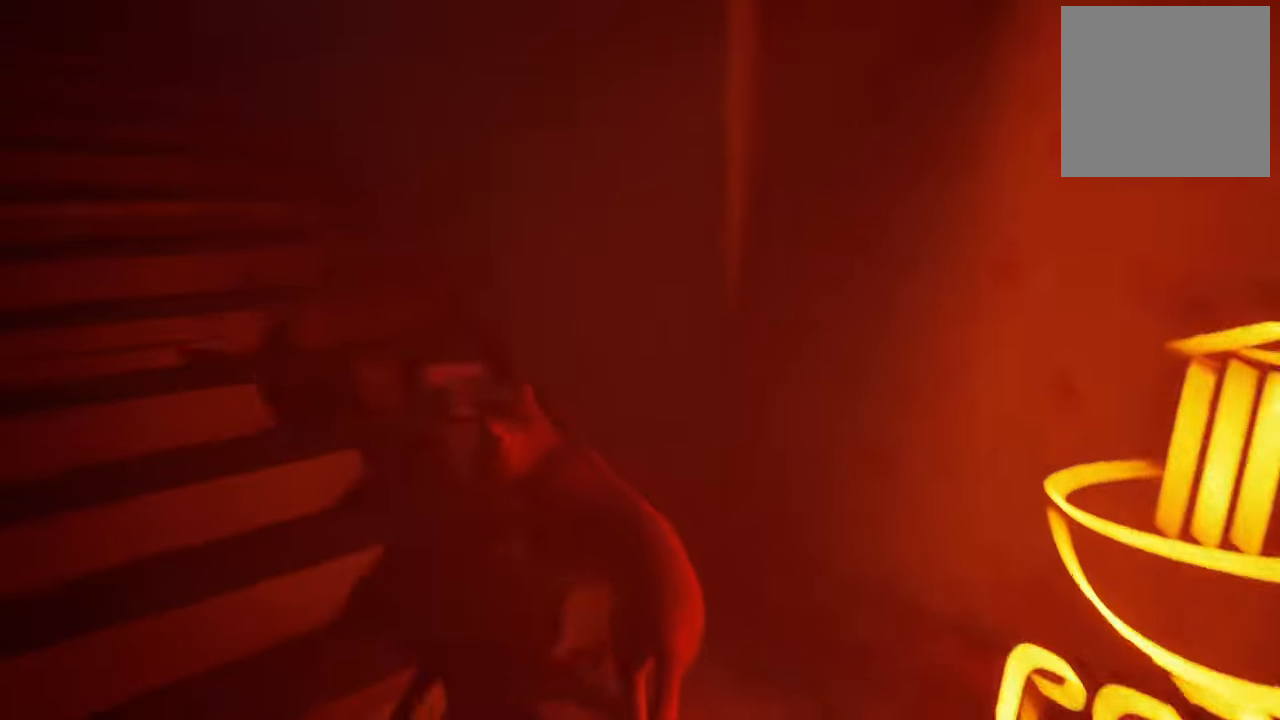
{"buttons": [], "left_stick": "left", "right_stick": "up-left", "events": [[40, "right_stick", "center"], [160, "left_stick", "center"], [300, "right_stick", "up-left"], [480, "left_stick", "left"]]}
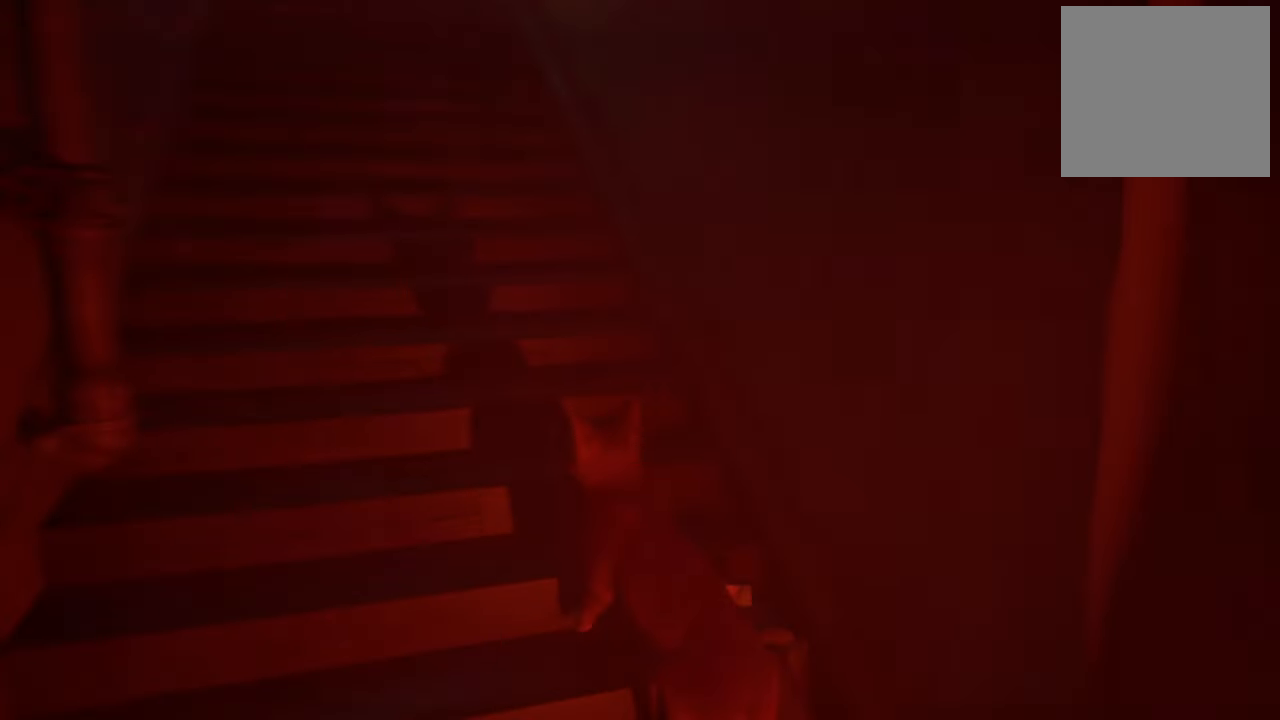
{"buttons": [], "left_stick": "up", "right_stick": "up-left", "events": [[20, "right_stick", "center"], [80, "left_stick", "up-left"], [220, "right_stick", "up-left"], [300, "left_stick", "up"]]}
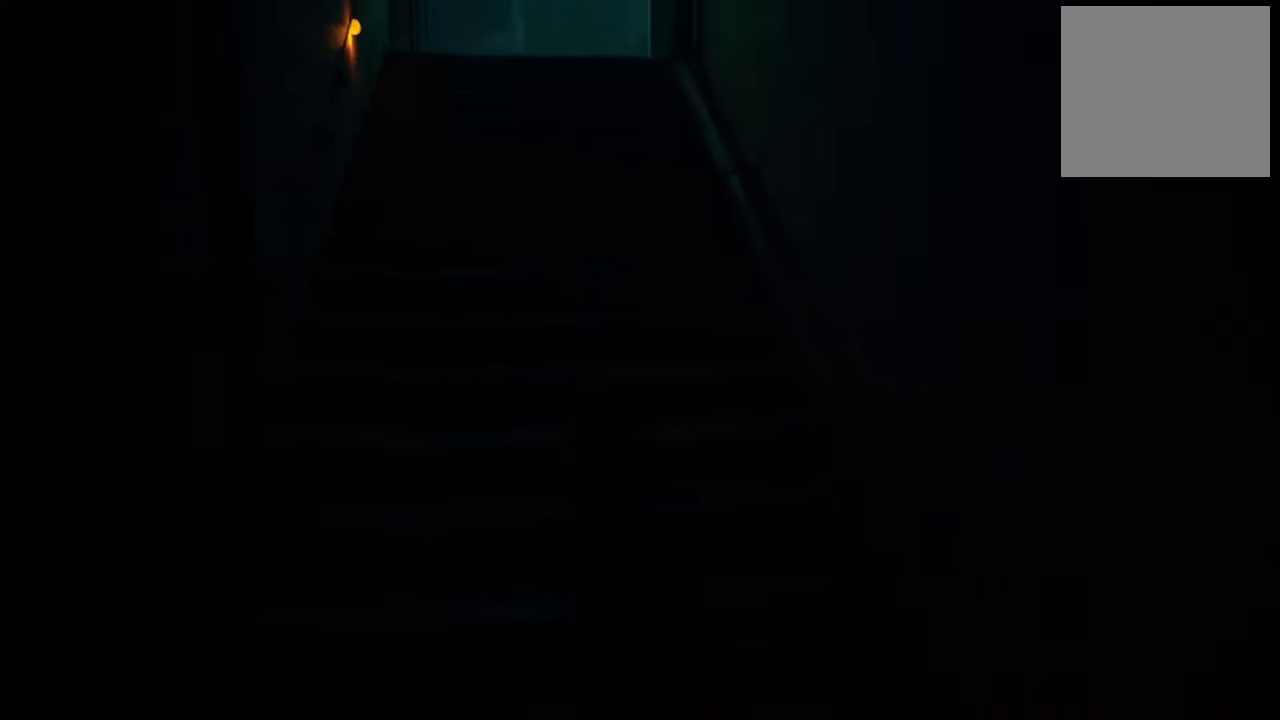
{"buttons": ["R2"], "left_stick": "up", "right_stick": "center", "events": [[120, "right_stick", "center"], [180, "R2", "down"]]}
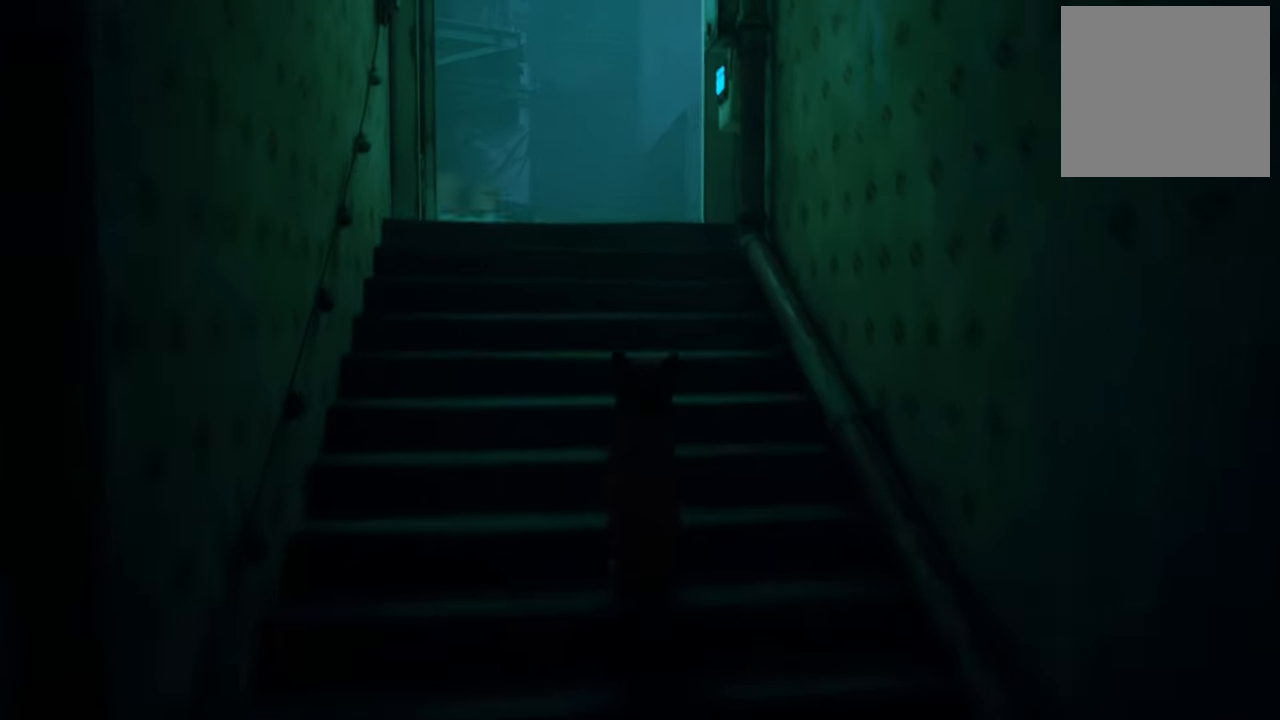
{"buttons": [], "left_stick": "center", "right_stick": "left", "events": [[80, "R2", "up"], [80, "left_stick", "center"], [280, "left_stick", "down-left"], [380, "left_stick", "center"], [420, "right_stick", "left"]]}
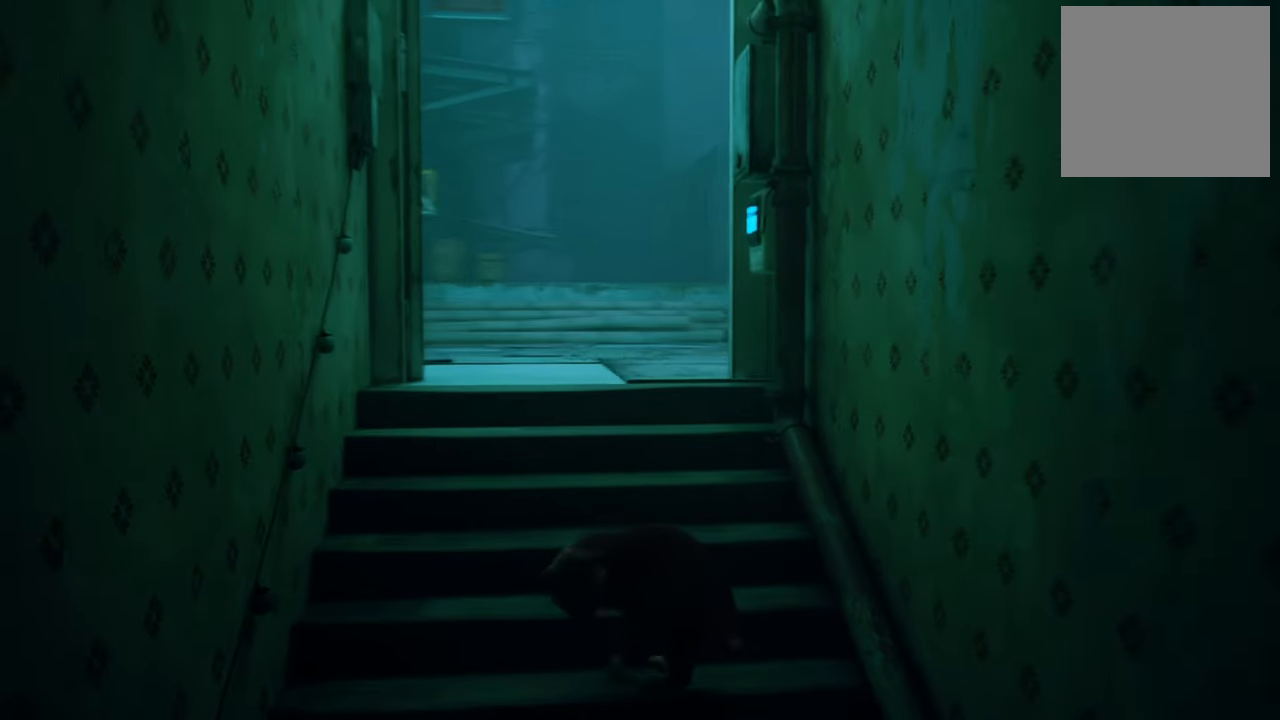
{"buttons": [], "left_stick": "center", "right_stick": "center", "events": [[260, "right_stick", "center"]]}
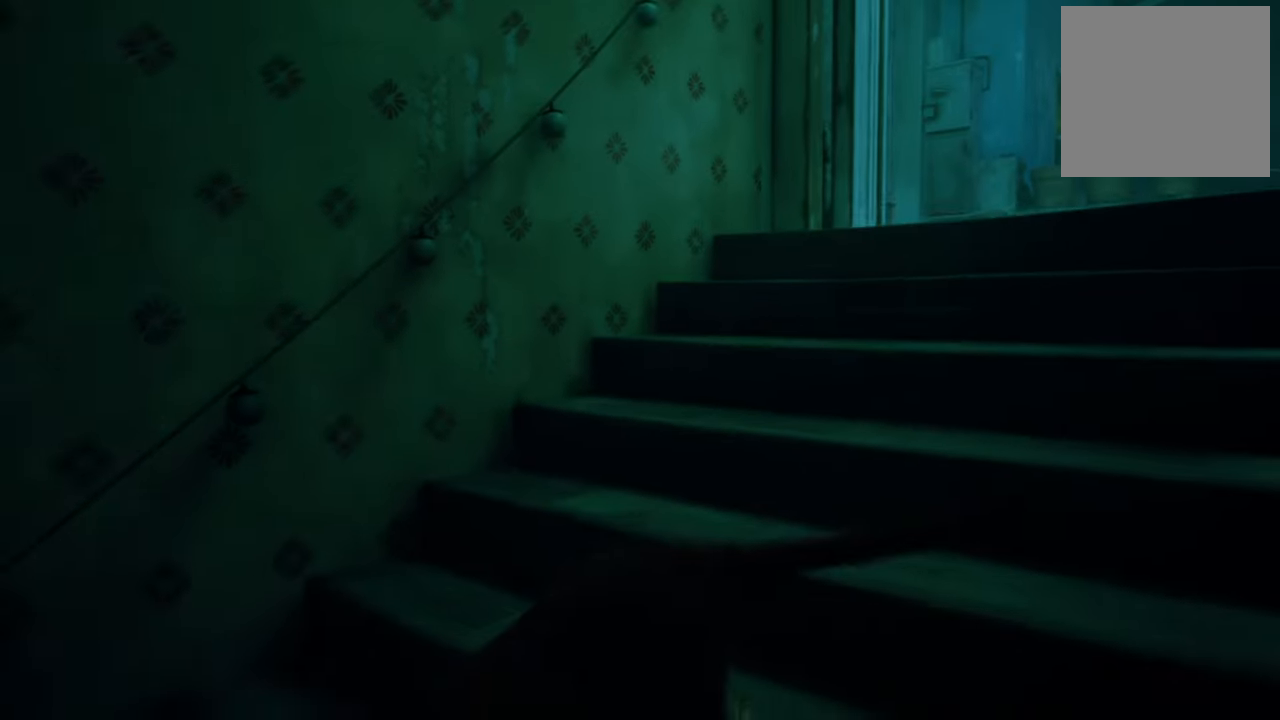
{"buttons": [], "left_stick": "center", "right_stick": "center", "events": [[20, "B", "down"], [140, "B", "up"]]}
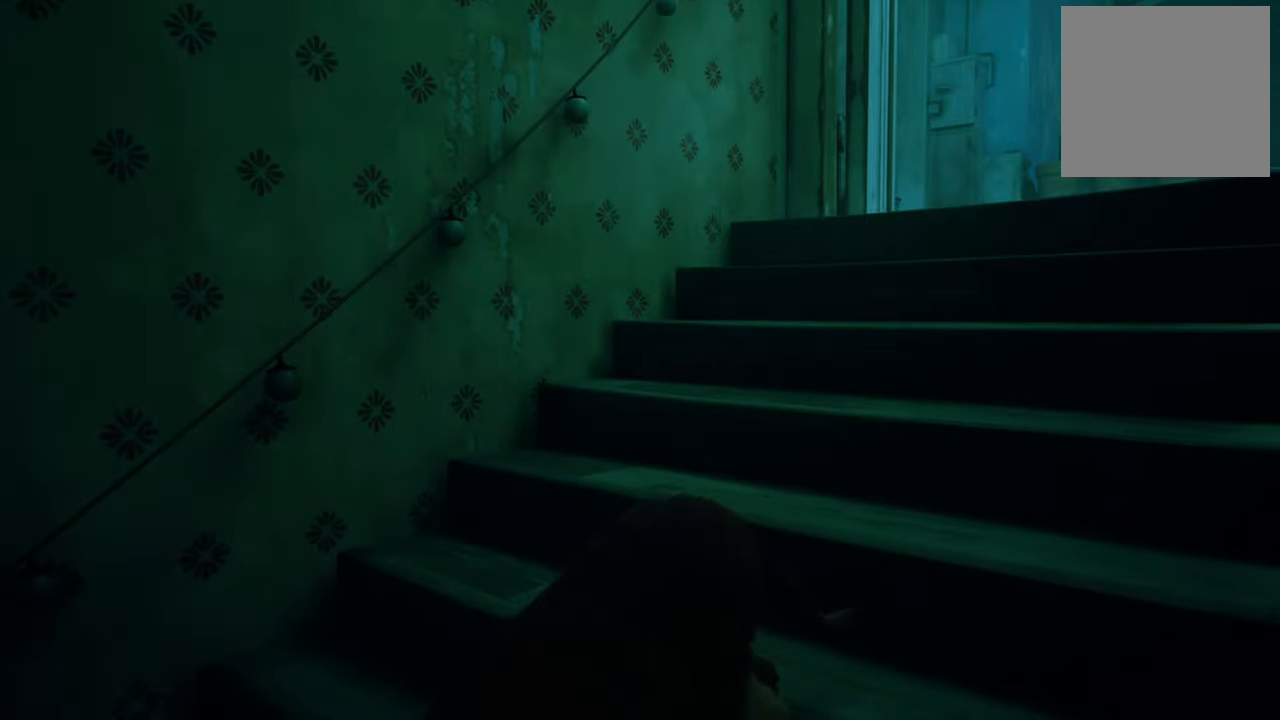
{"buttons": [], "left_stick": "center", "right_stick": "left", "events": [[100, "left_stick", "right"], [140, "right_stick", "left"], [300, "left_stick", "center"]]}
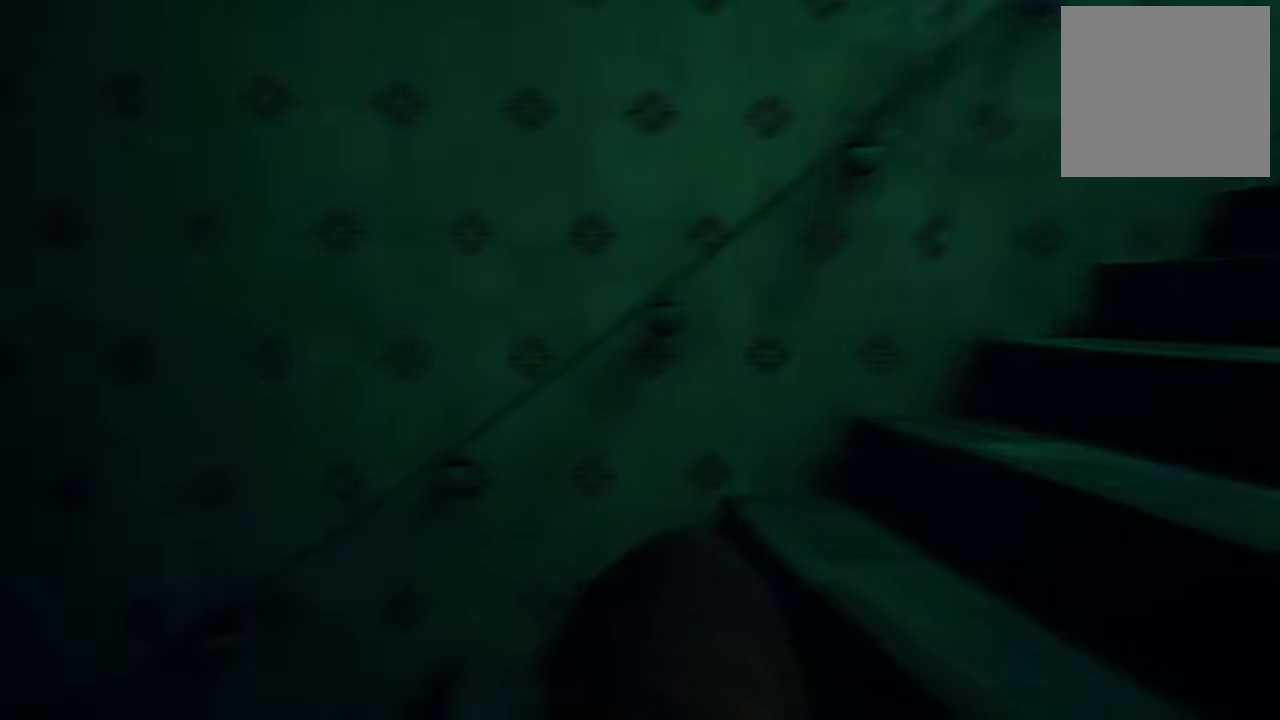
{"buttons": [], "left_stick": "up-right", "right_stick": "right", "events": [[100, "right_stick", "center"], [180, "right_stick", "right"], [360, "left_stick", "up-right"]]}
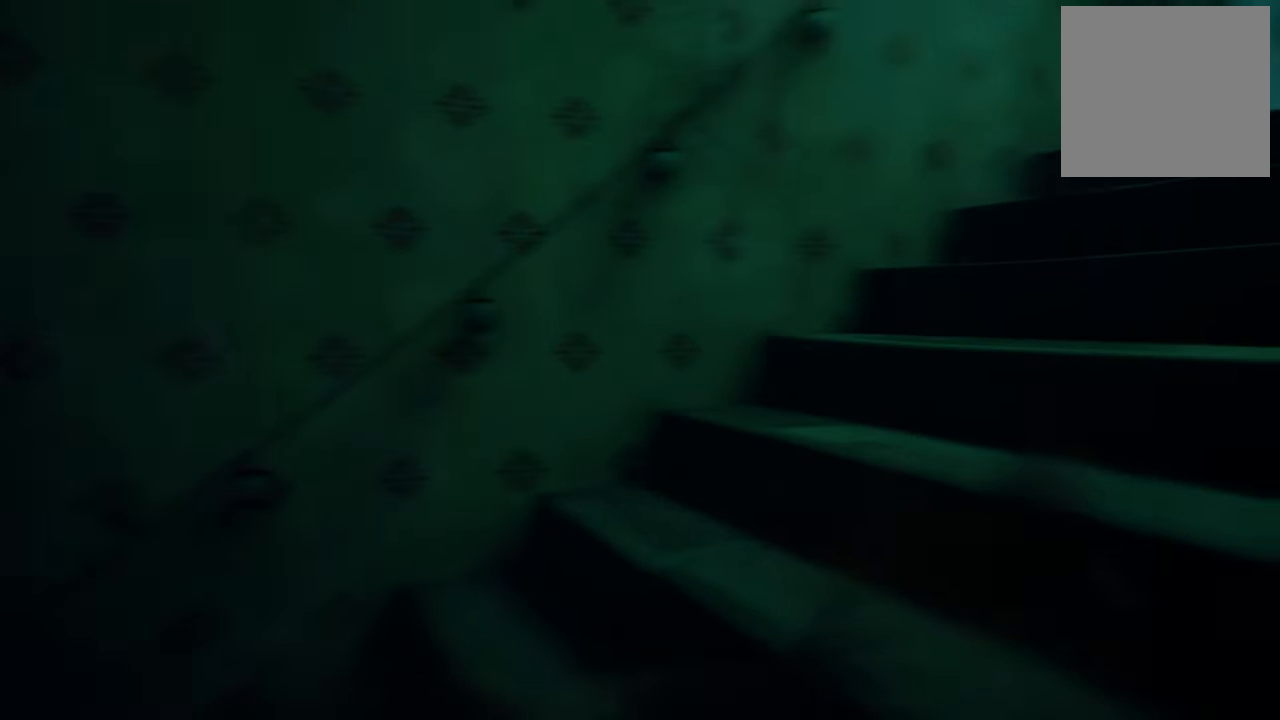
{"buttons": [], "left_stick": "up-right", "right_stick": "right", "events": [[20, "right_stick", "center"], [400, "right_stick", "right"]]}
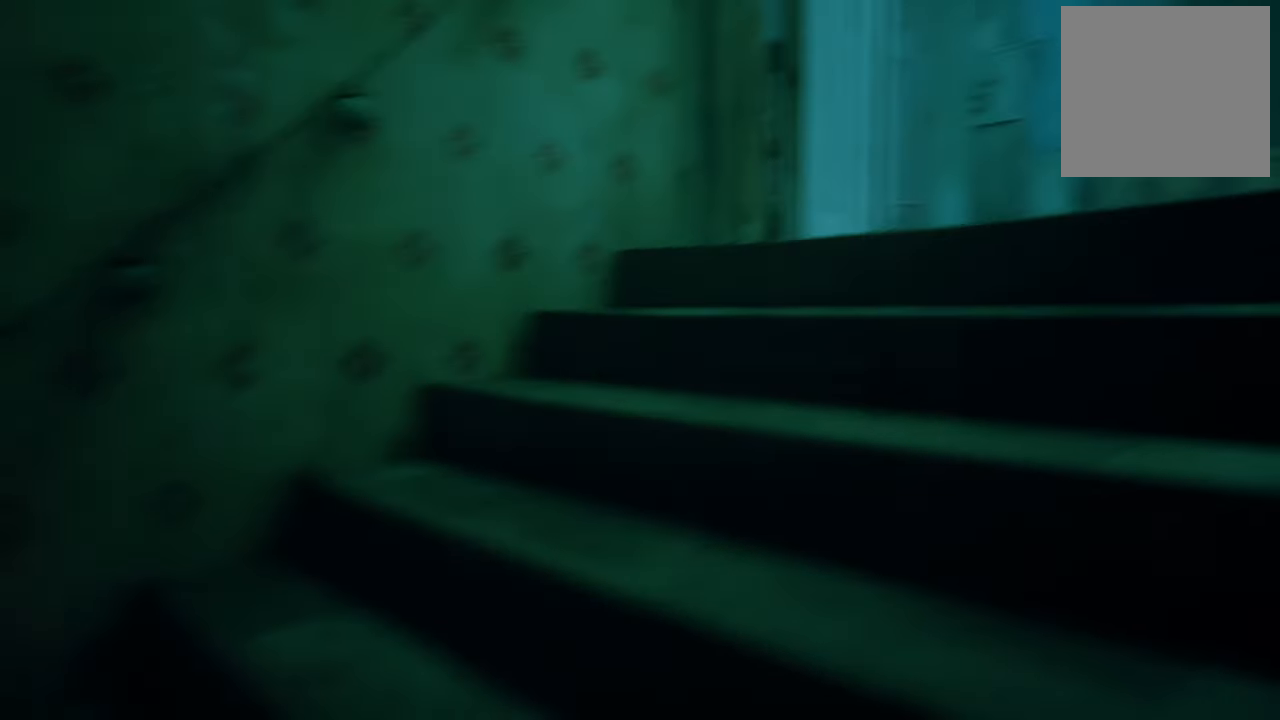
{"buttons": [], "left_stick": "center", "right_stick": "center", "events": [[220, "right_stick", "center"], [400, "left_stick", "center"]]}
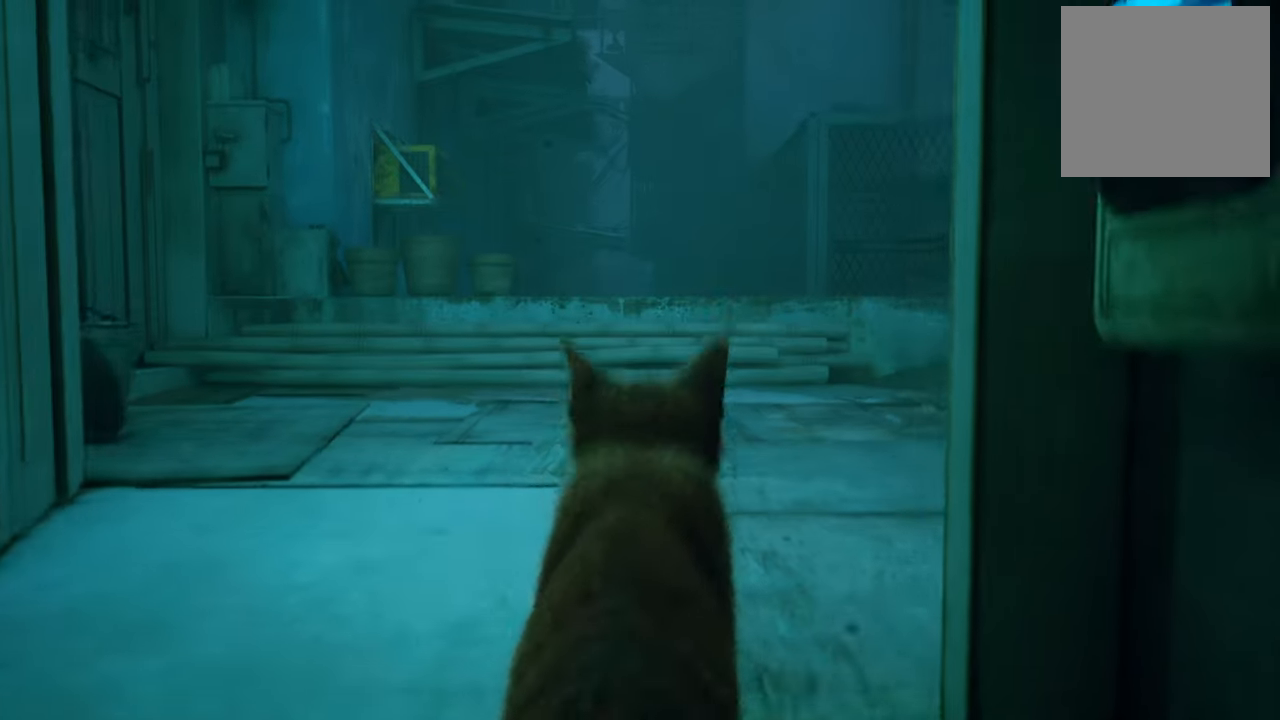
{"buttons": [], "left_stick": "up", "right_stick": "center", "events": [[260, "left_stick", "up"]]}
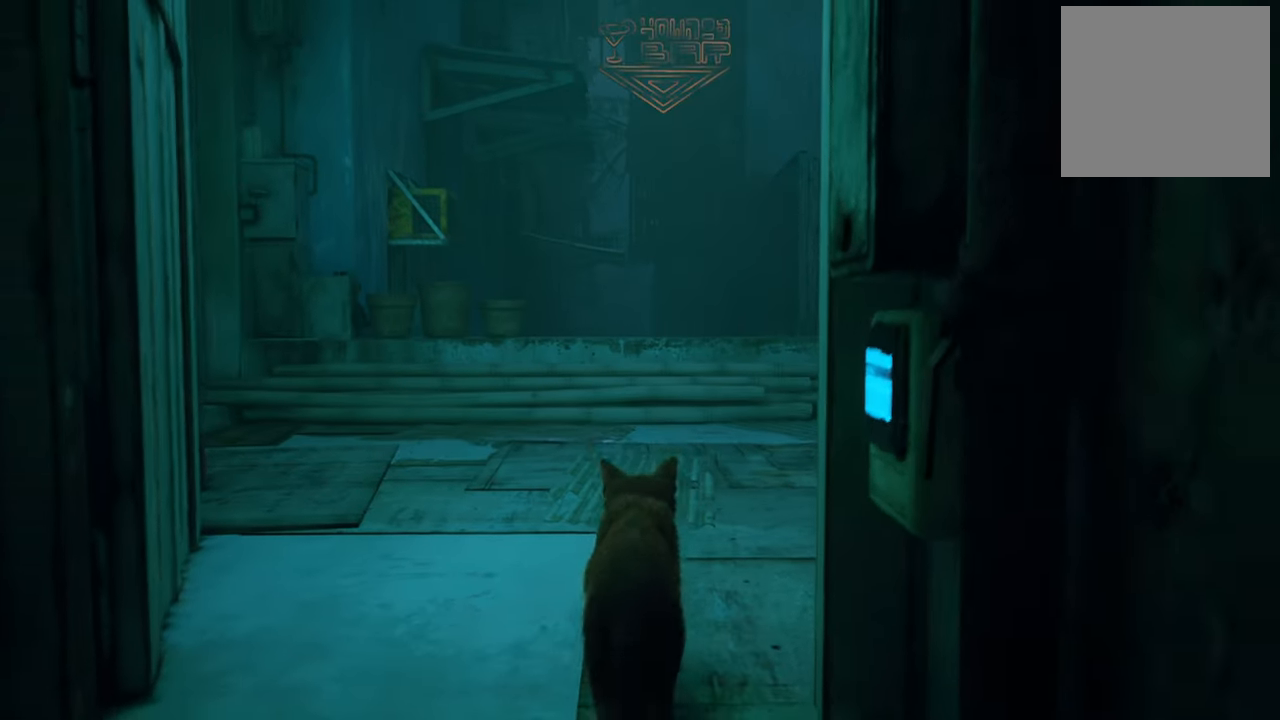
{"buttons": [], "left_stick": "up", "right_stick": "center", "events": []}
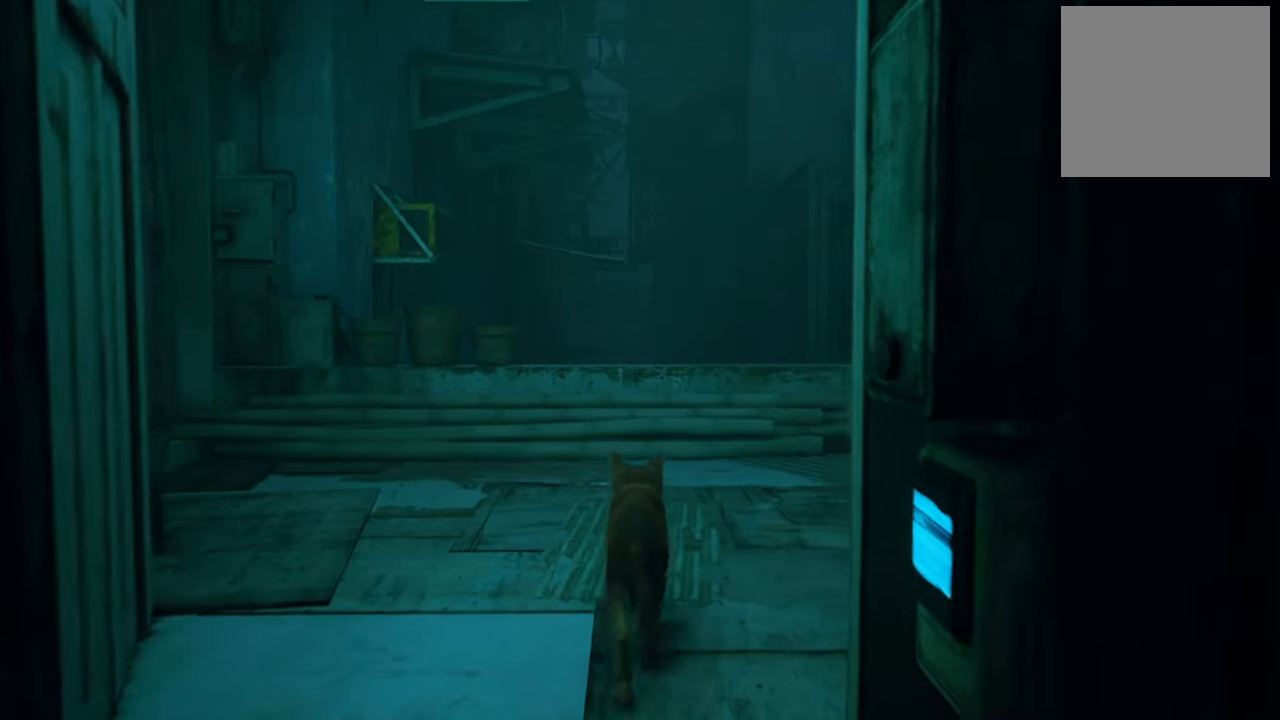
{"buttons": [], "left_stick": "up", "right_stick": "center", "events": [[60, "right_stick", "up"], [500, "right_stick", "center"]]}
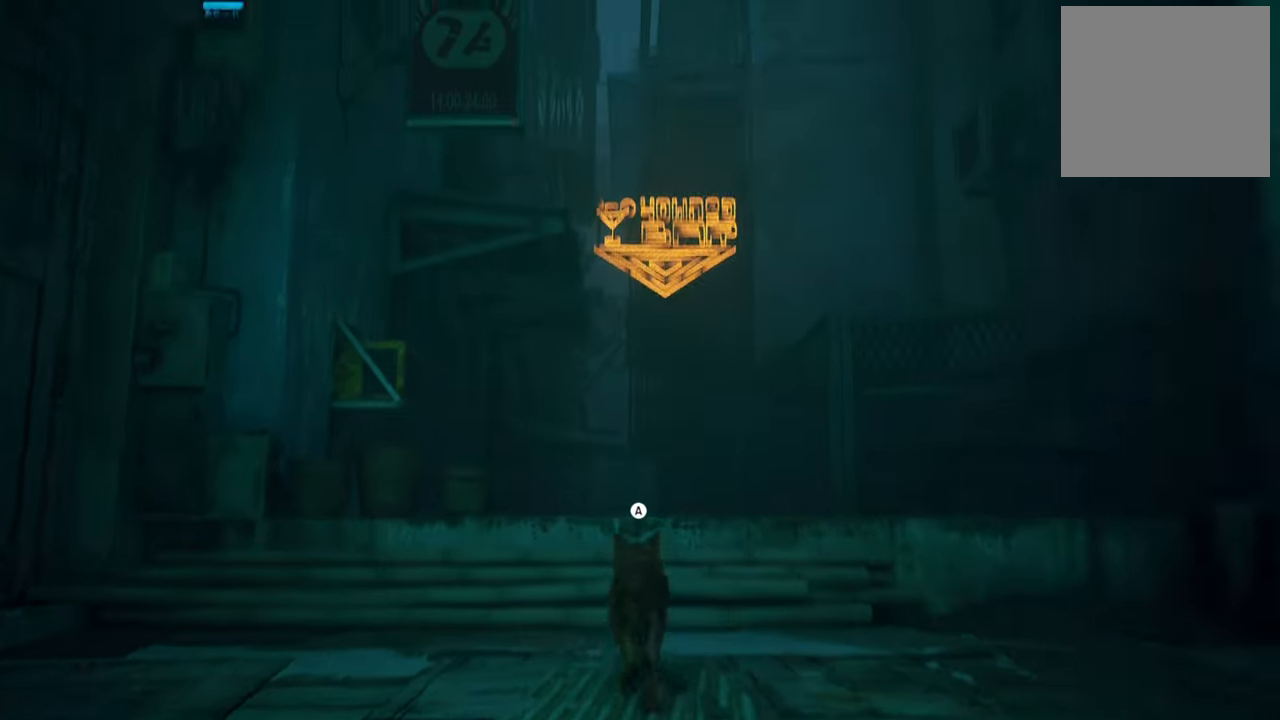
{"buttons": [], "left_stick": "center", "right_stick": "down", "events": [[140, "left_stick", "center"], [280, "right_stick", "down"]]}
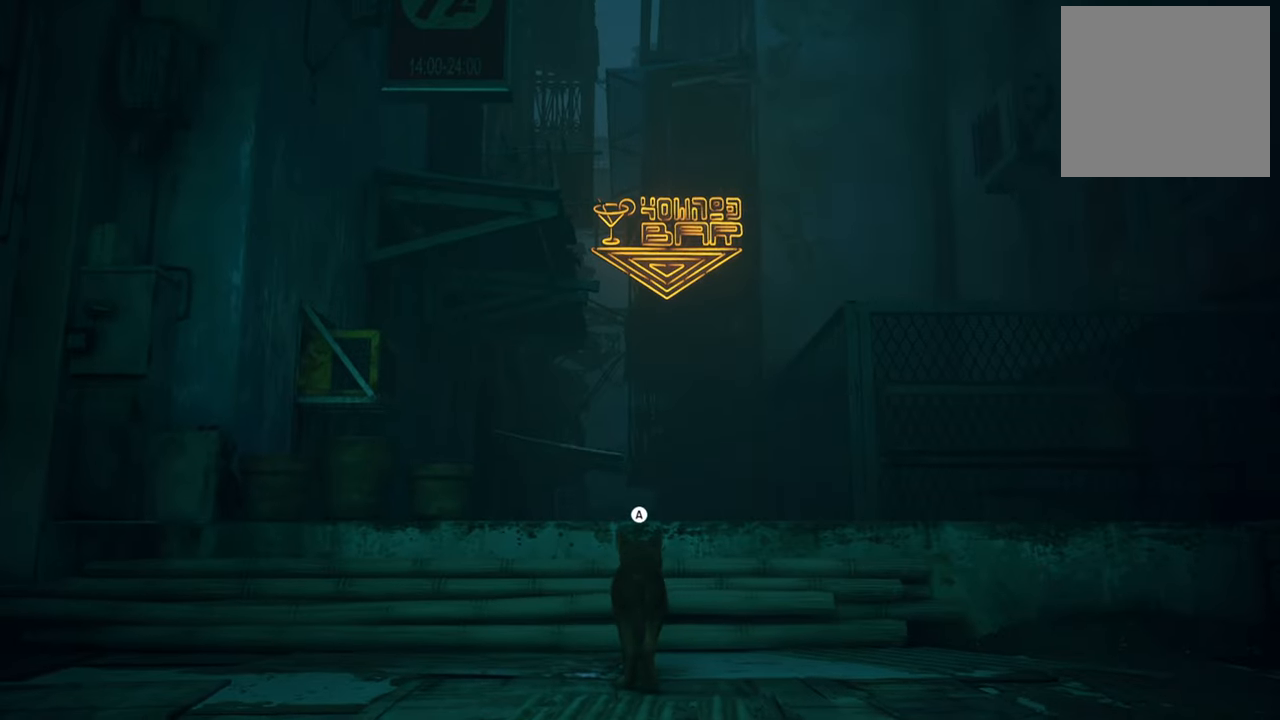
{"buttons": [], "left_stick": "up", "right_stick": "center", "events": [[80, "right_stick", "center"], [140, "left_stick", "up"]]}
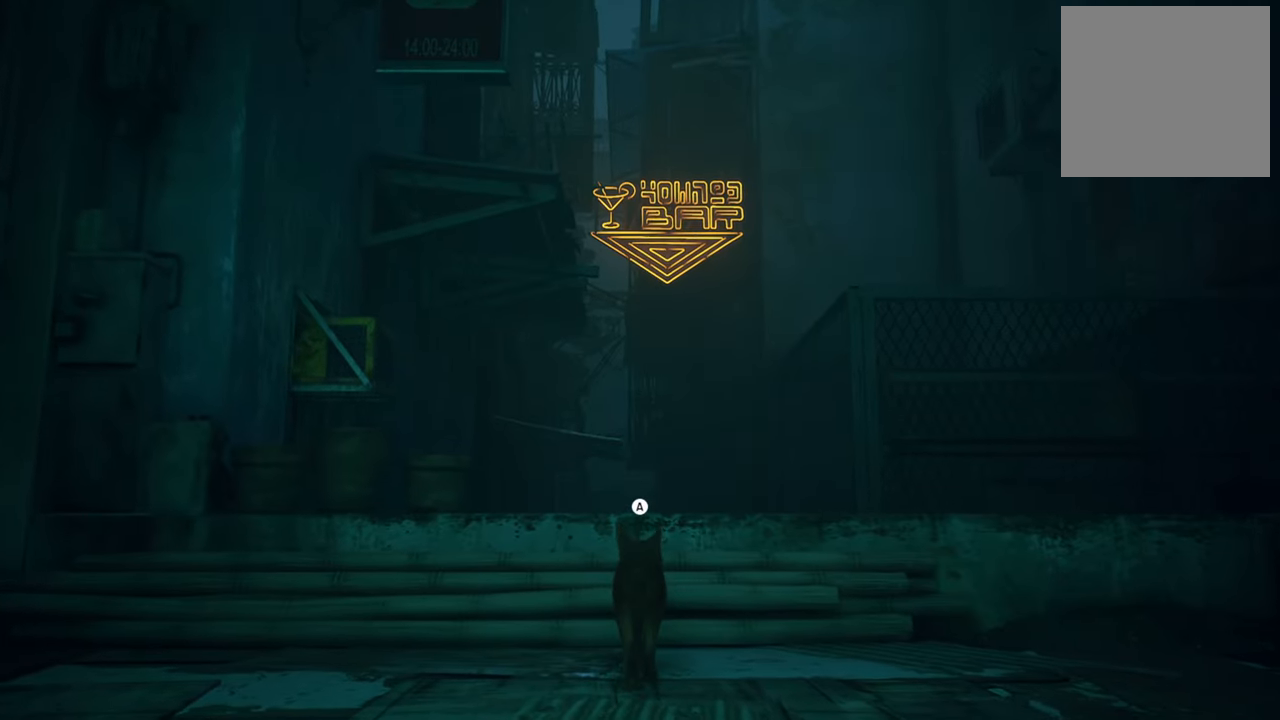
{"buttons": [], "left_stick": "right", "right_stick": "center", "events": [[300, "left_stick", "up-right"], [480, "left_stick", "right"]]}
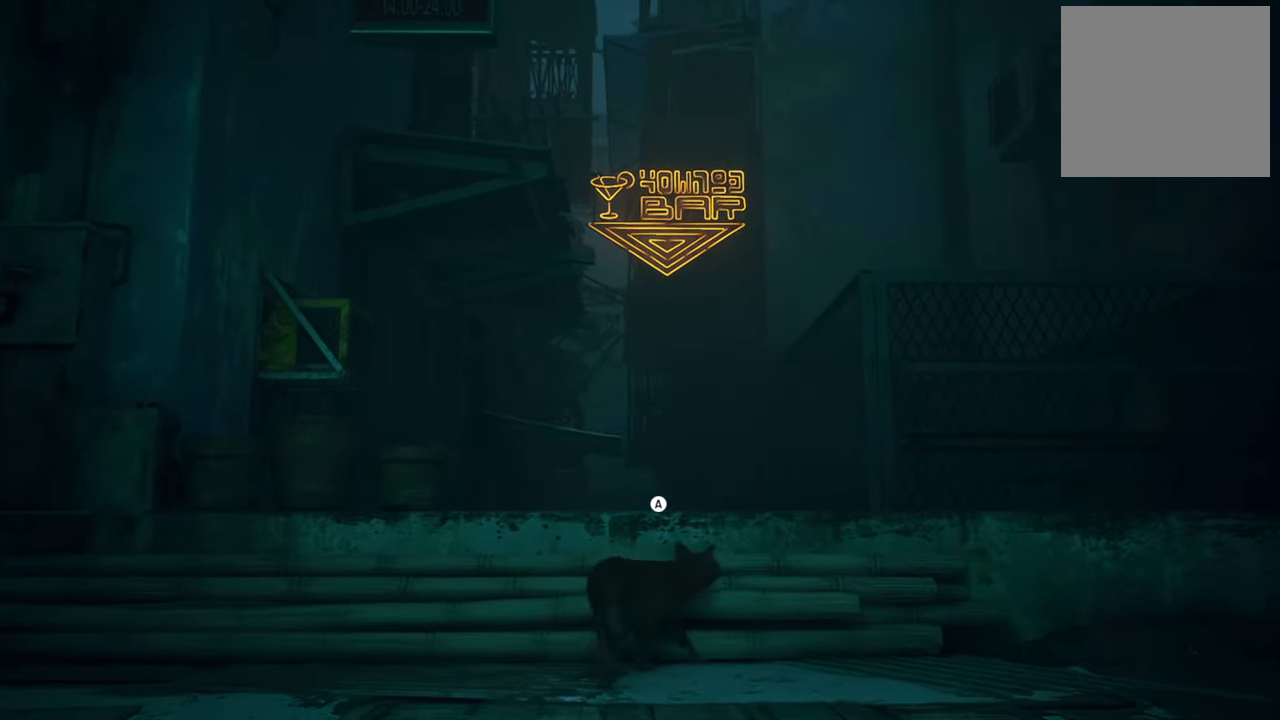
{"buttons": [], "left_stick": "up", "right_stick": "down", "events": [[20, "right_stick", "down"], [120, "left_stick", "center"], [200, "left_stick", "left"], [280, "left_stick", "up-left"], [380, "left_stick", "up"]]}